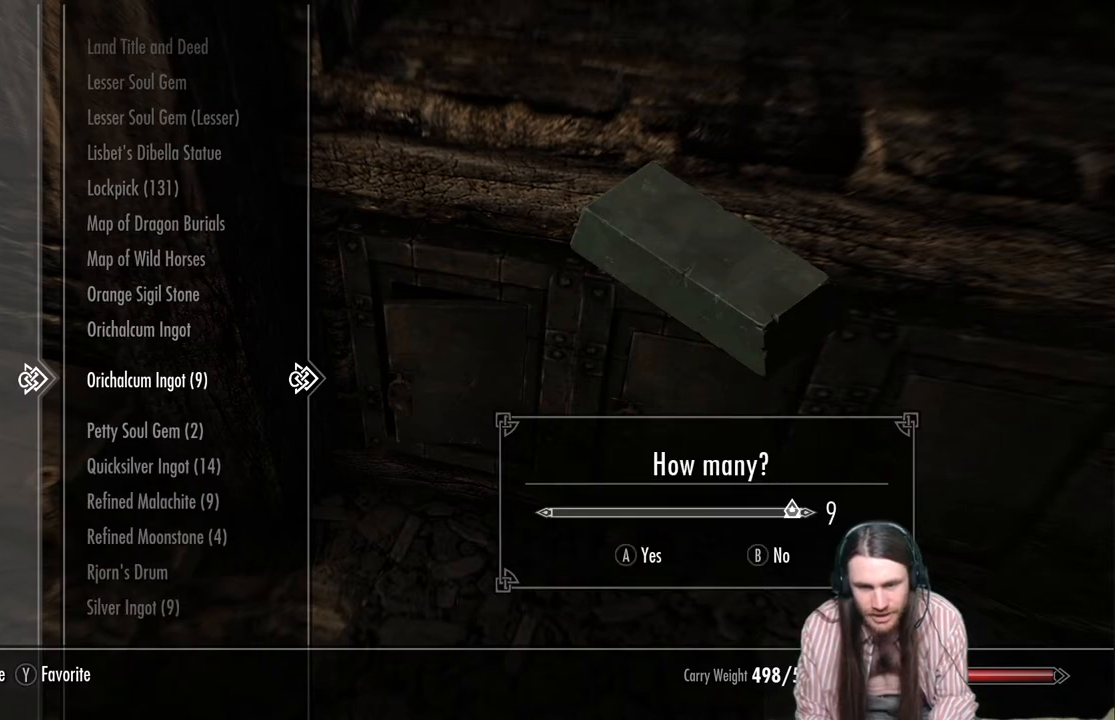
Gameplay with a controller (Xbox layout); each line is a JSON object with the inputs held at the frame after it. "events" lists button and stick changes between this image and that frame as [ms after this image, input, new state], when the widget could be followed in between.
{"buttons": [], "left_stick": "center", "right_stick": "center", "events": [[100, "A", "down"], [250, "A", "up"]]}
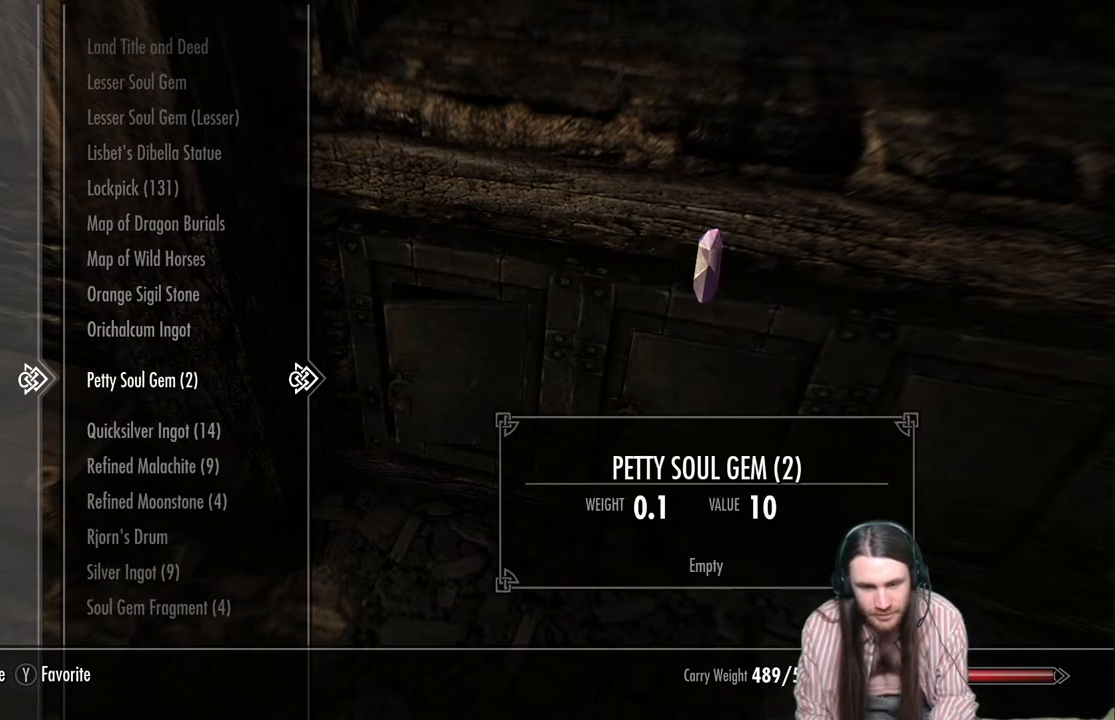
{"buttons": [], "left_stick": "center", "right_stick": "center", "events": [[300, "DPAD_DOWN", "down"], [400, "DPAD_DOWN", "up"]]}
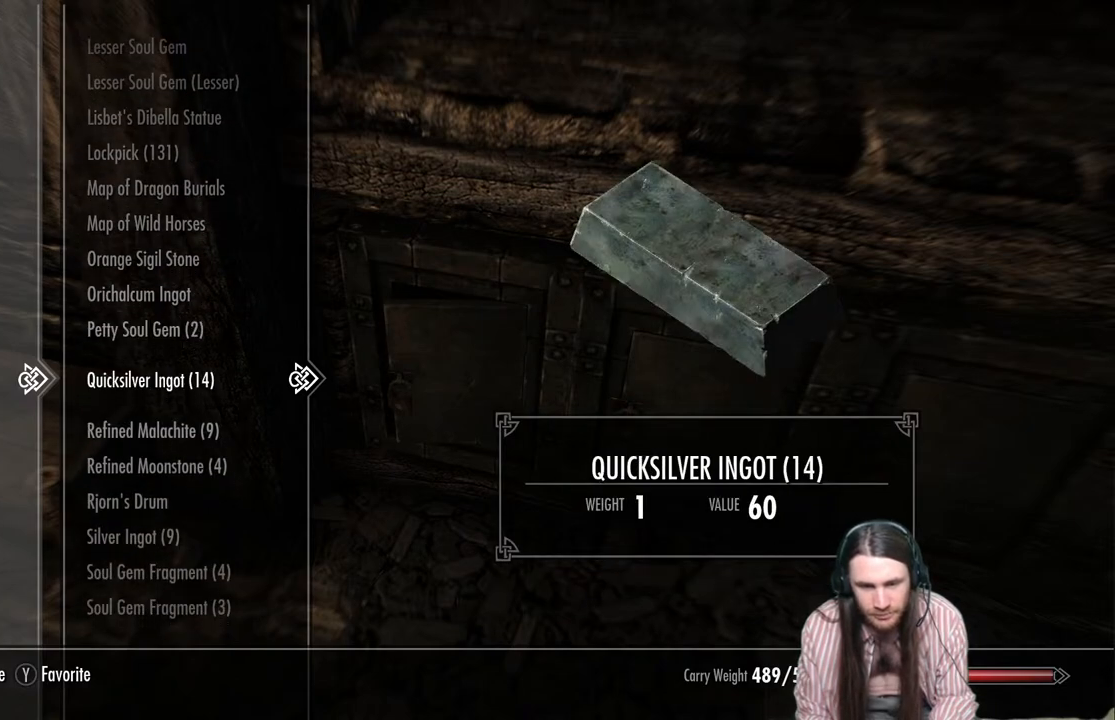
{"buttons": [], "left_stick": "center", "right_stick": "center", "events": [[17, "DPAD_DOWN", "down"], [117, "DPAD_DOWN", "up"], [317, "DPAD_UP", "down"], [400, "DPAD_UP", "up"]]}
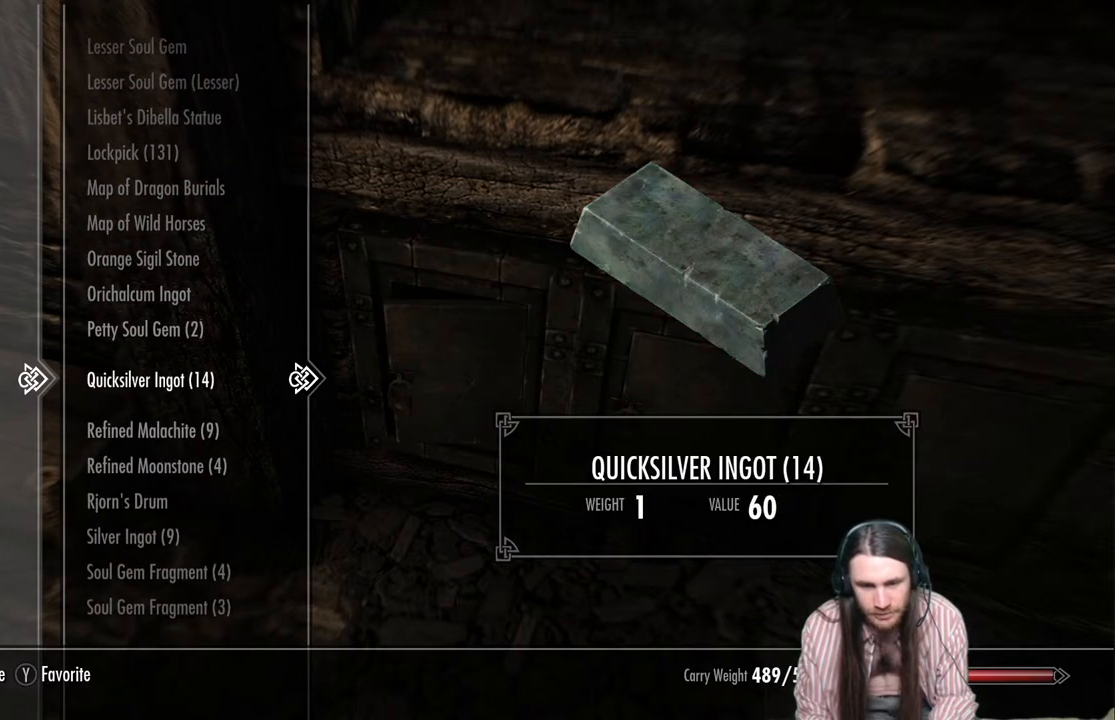
{"buttons": [], "left_stick": "center", "right_stick": "center", "events": [[167, "X", "down"], [283, "X", "up"]]}
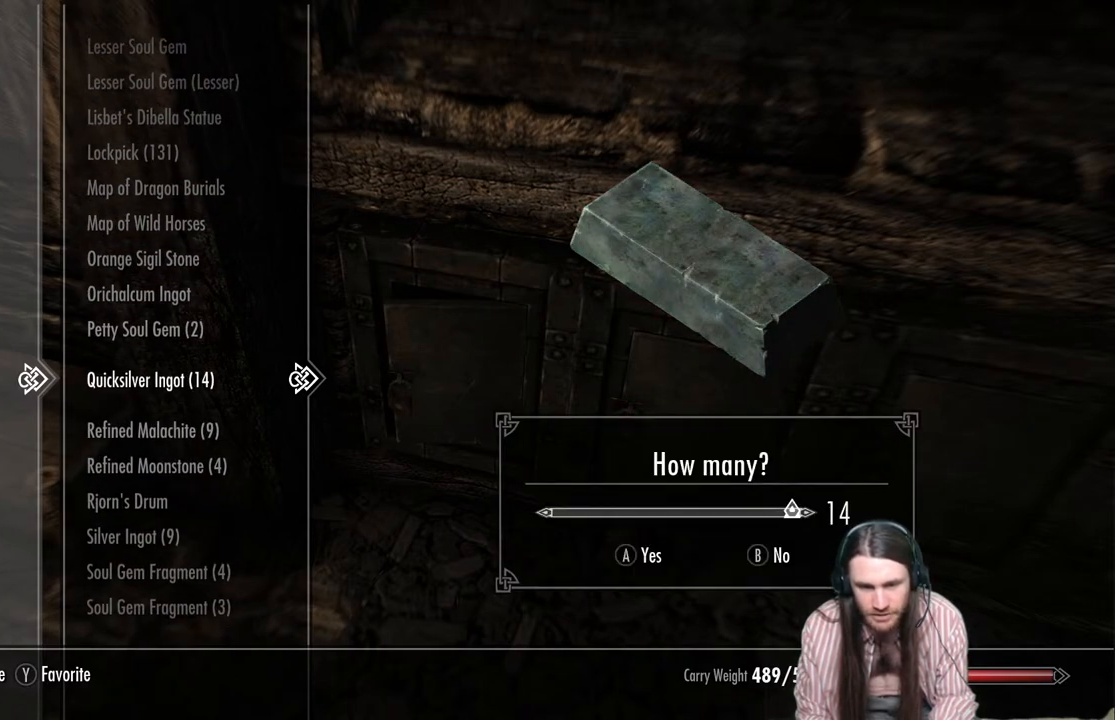
{"buttons": ["X"], "left_stick": "center", "right_stick": "center", "events": [[50, "A", "down"], [150, "A", "up"], [483, "X", "down"]]}
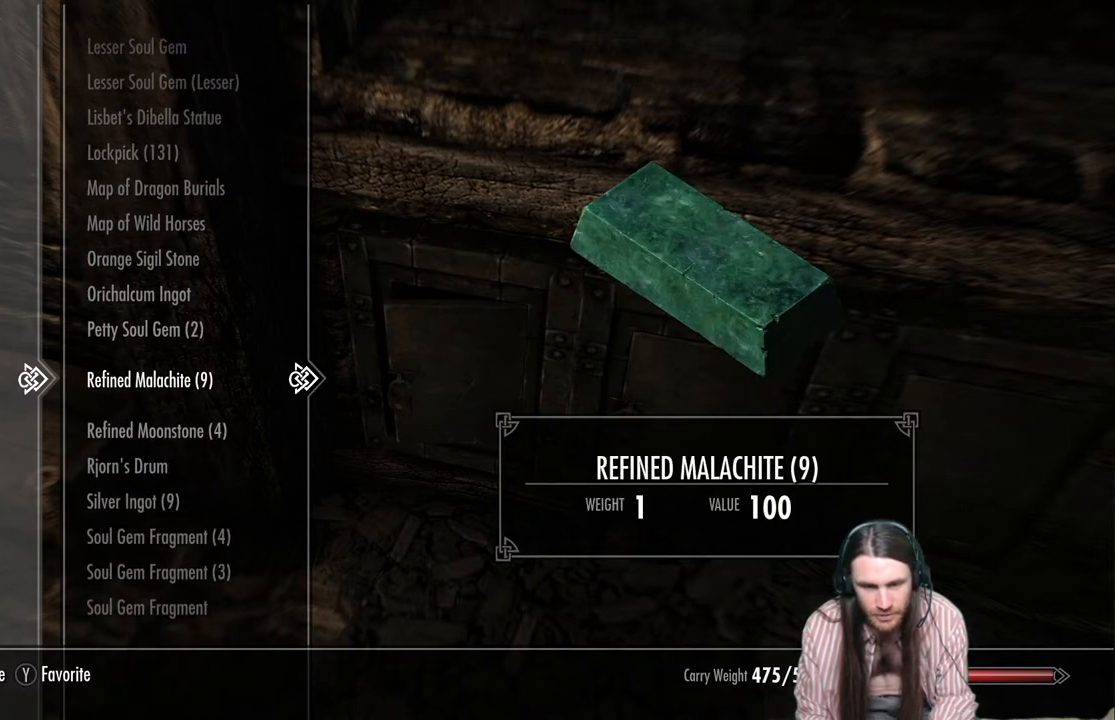
{"buttons": [], "left_stick": "center", "right_stick": "center", "events": [[117, "X", "up"], [350, "A", "down"], [483, "A", "up"]]}
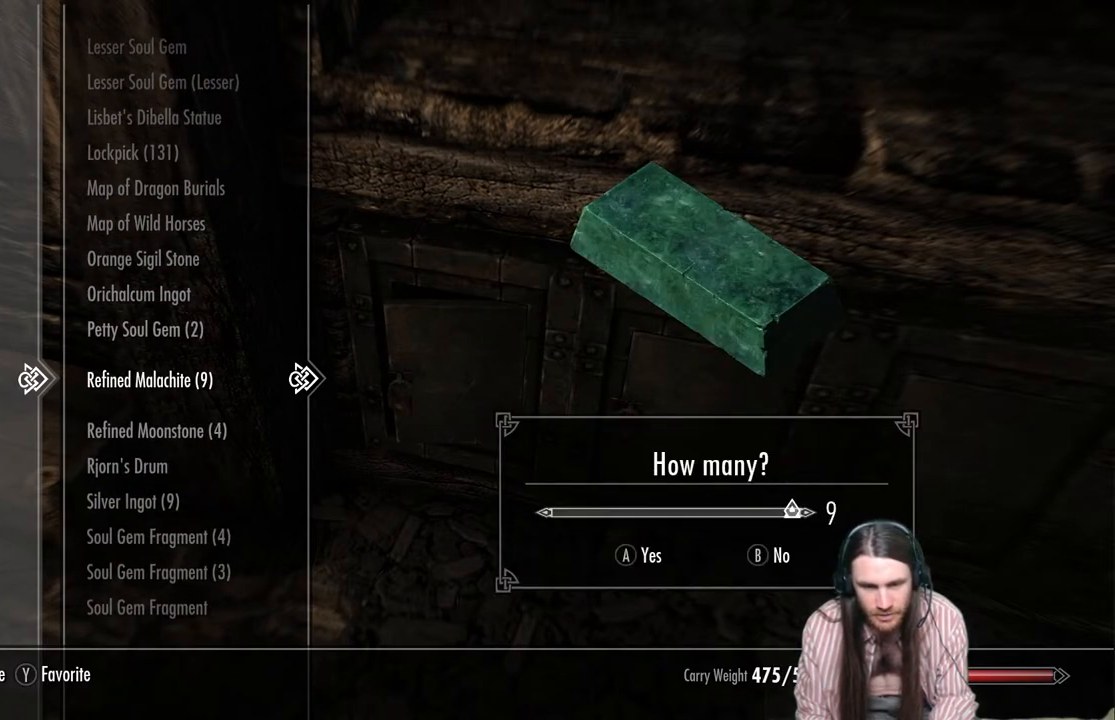
{"buttons": ["X"], "left_stick": "center", "right_stick": "center", "events": [[250, "X", "down"], [367, "X", "up"], [467, "X", "down"]]}
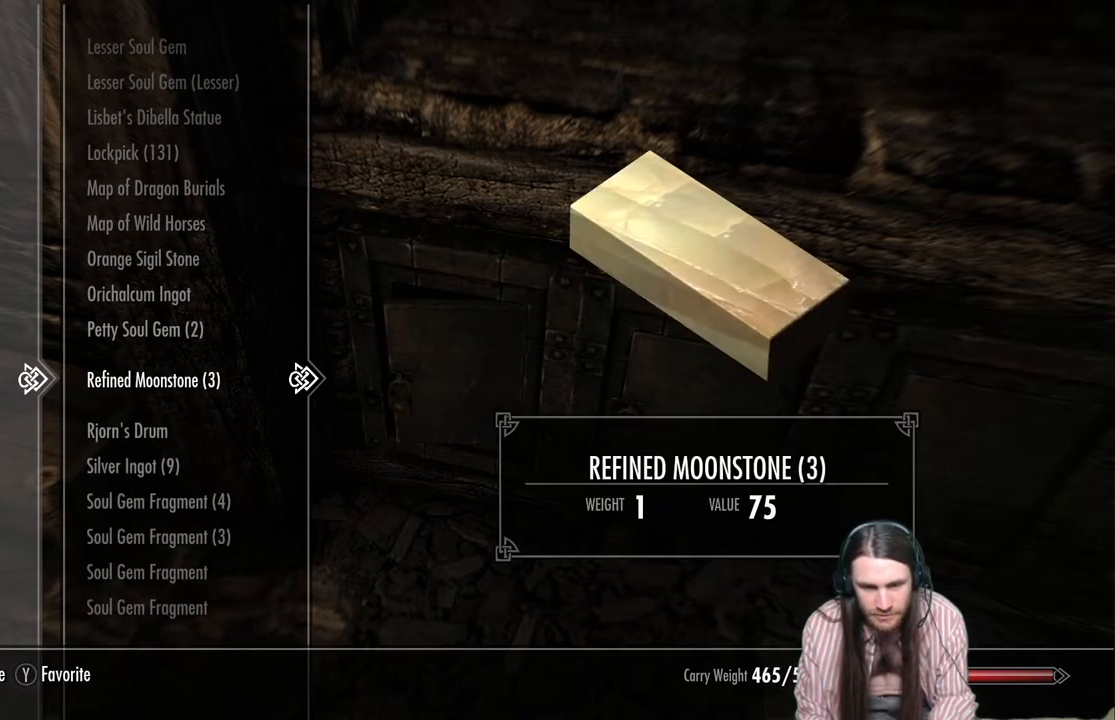
{"buttons": [], "left_stick": "center", "right_stick": "center", "events": [[100, "X", "up"], [367, "X", "down"], [450, "X", "up"]]}
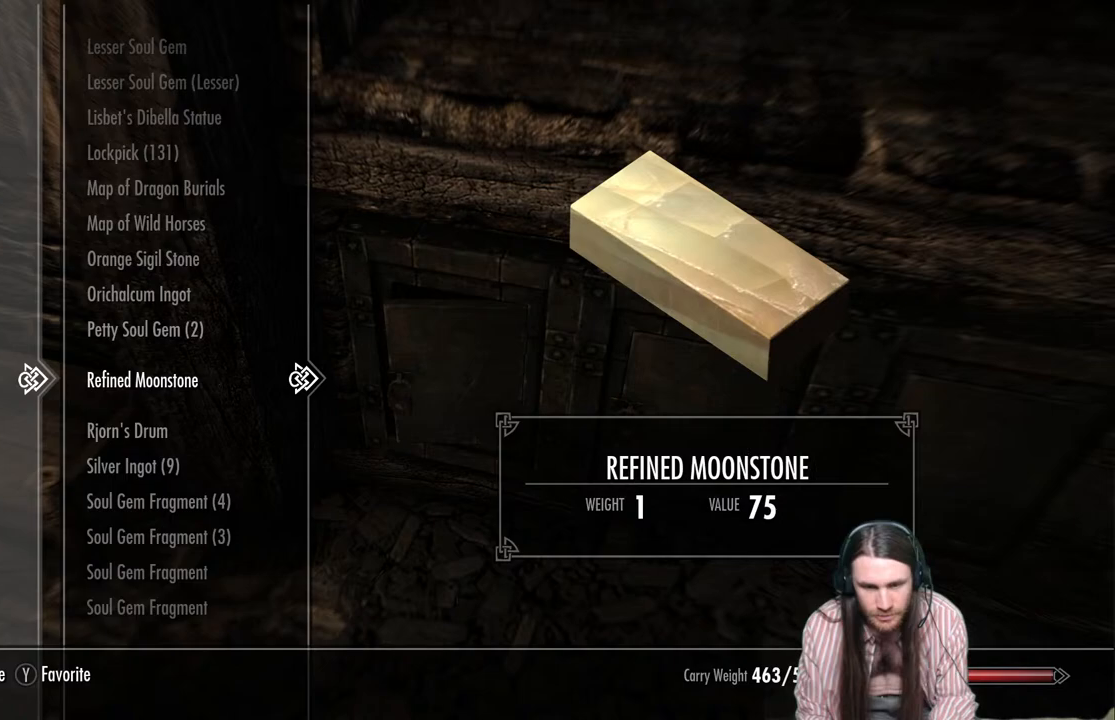
{"buttons": ["DPAD_DOWN"], "left_stick": "center", "right_stick": "center", "events": [[117, "X", "down"], [233, "X", "up"], [450, "DPAD_DOWN", "down"]]}
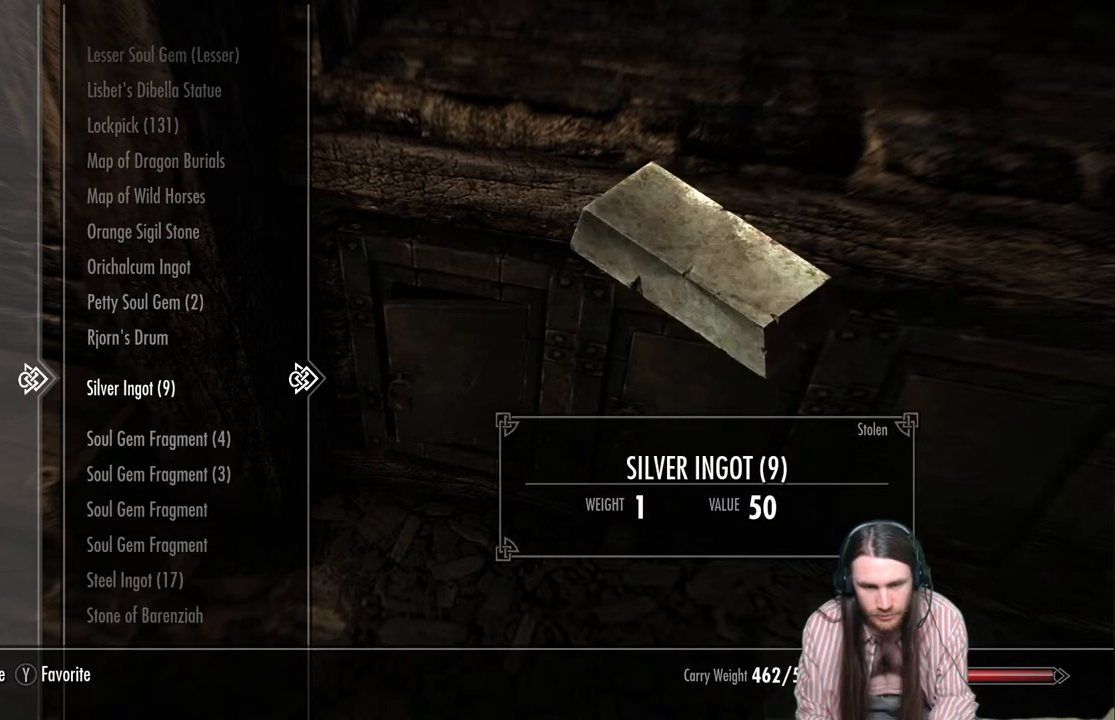
{"buttons": [], "left_stick": "center", "right_stick": "center", "events": [[50, "DPAD_DOWN", "up"], [217, "X", "down"], [367, "X", "up"]]}
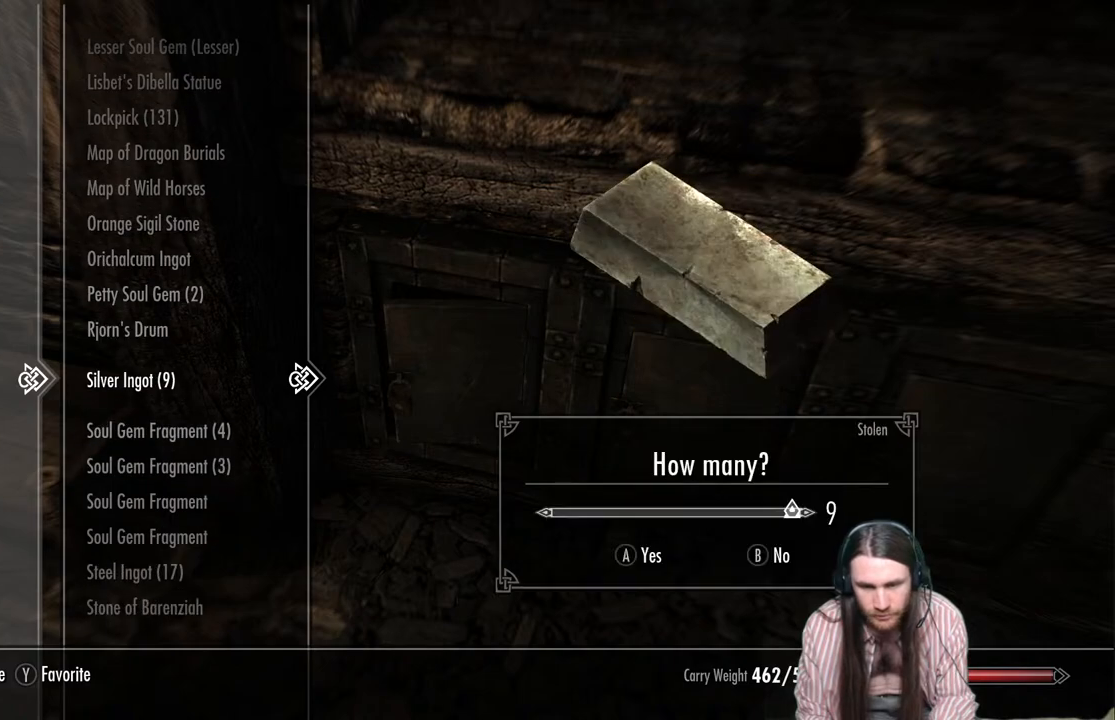
{"buttons": [], "left_stick": "center", "right_stick": "center", "events": [[33, "DPAD_LEFT", "down"], [167, "DPAD_LEFT", "up"], [300, "A", "down"], [450, "A", "up"]]}
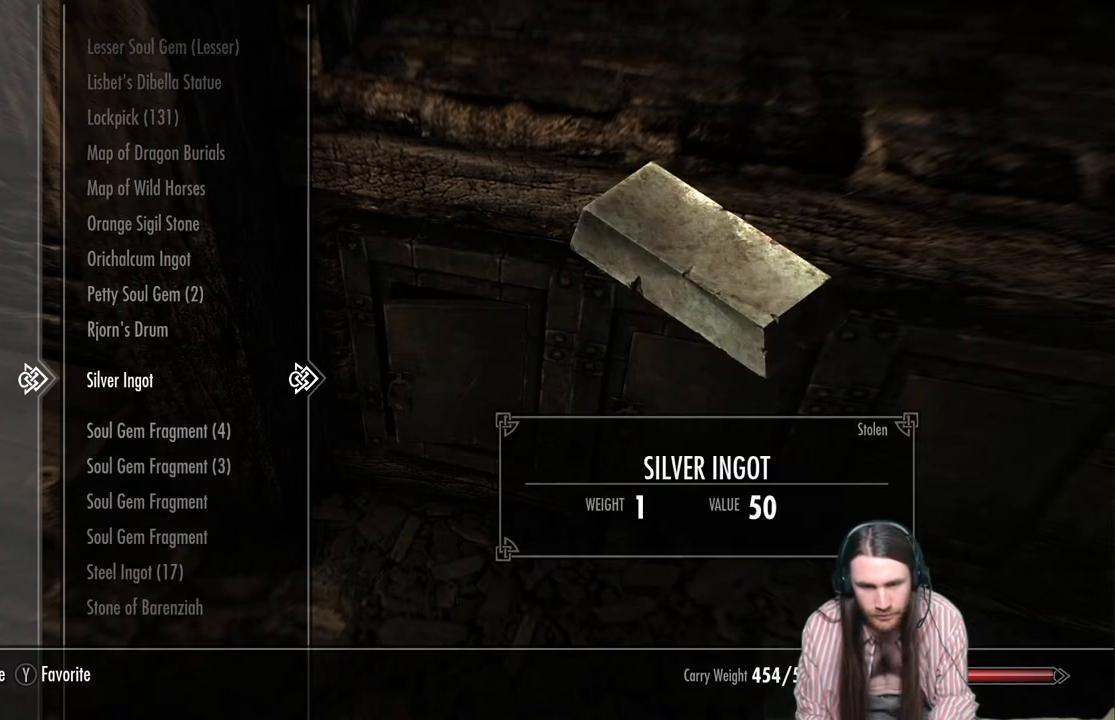
{"buttons": ["DPAD_DOWN"], "left_stick": "center", "right_stick": "center", "events": [[233, "DPAD_DOWN", "down"]]}
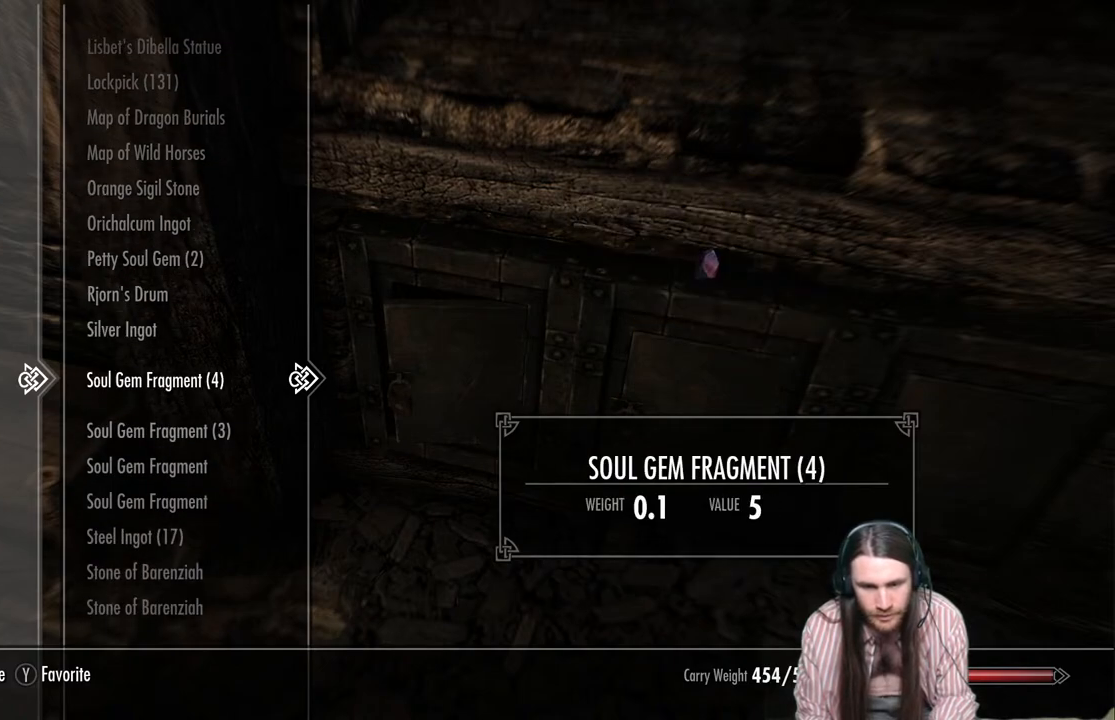
{"buttons": ["DPAD_DOWN"], "left_stick": "center", "right_stick": "center", "events": []}
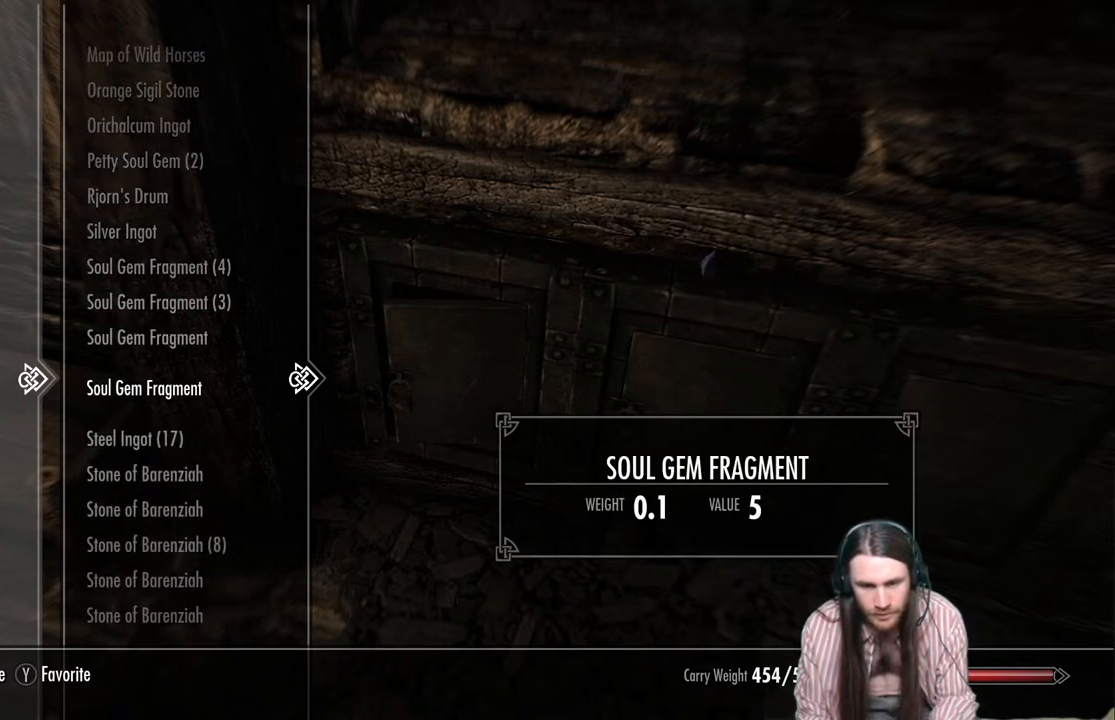
{"buttons": ["X"], "left_stick": "center", "right_stick": "center", "events": [[117, "DPAD_DOWN", "up"], [417, "X", "down"]]}
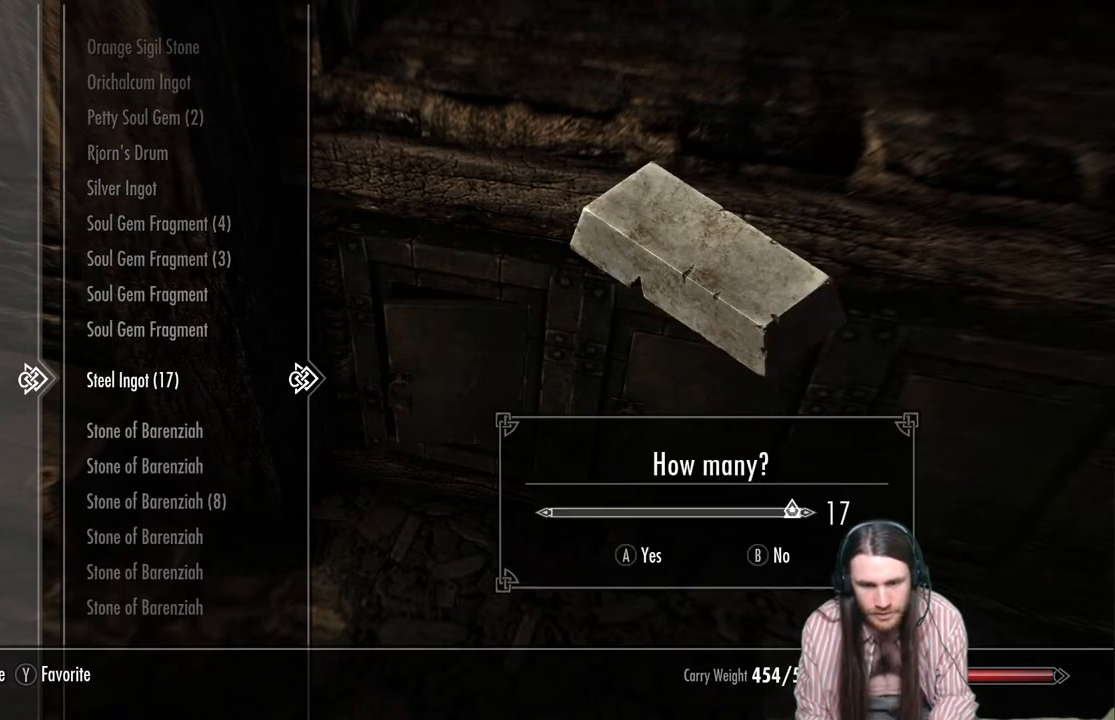
{"buttons": [], "left_stick": "center", "right_stick": "center", "events": [[83, "X", "up"]]}
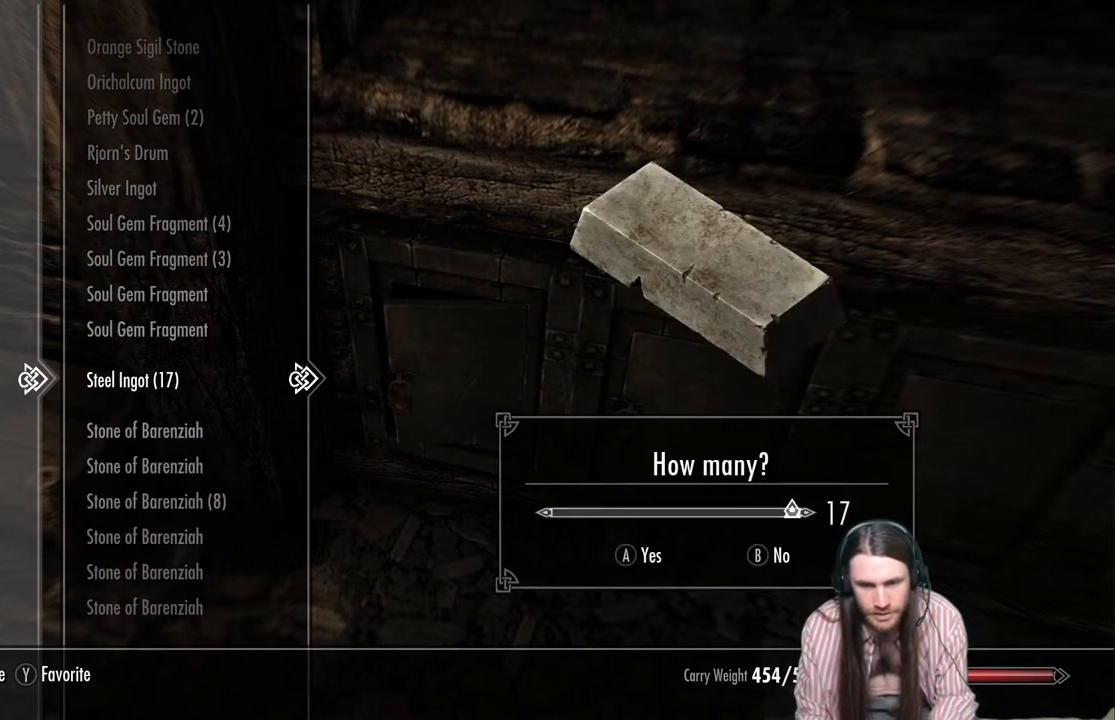
{"buttons": [], "left_stick": "center", "right_stick": "center", "events": [[183, "A", "down"], [333, "A", "up"]]}
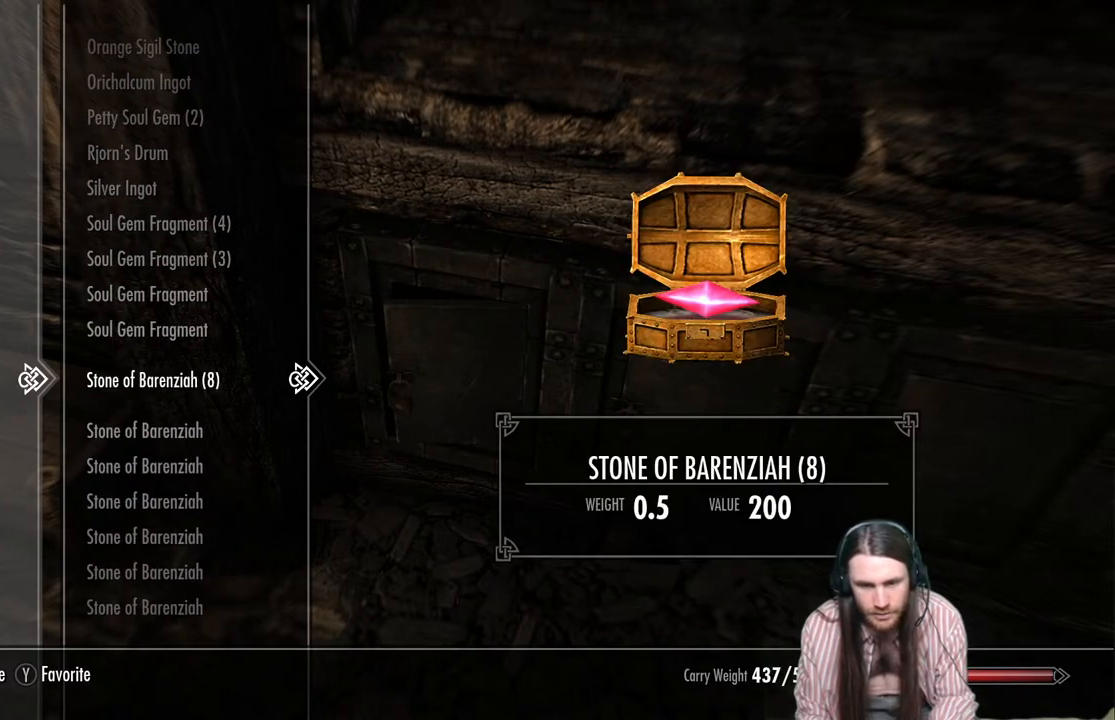
{"buttons": ["DPAD_DOWN"], "left_stick": "center", "right_stick": "center", "events": [[267, "DPAD_DOWN", "down"]]}
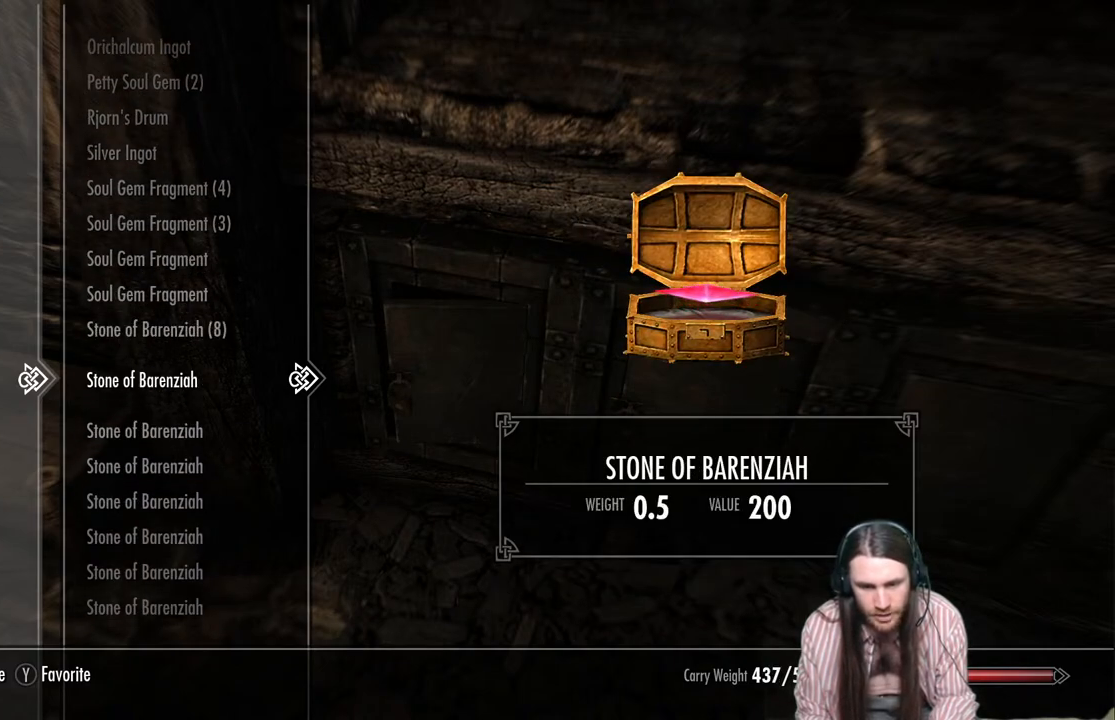
{"buttons": ["DPAD_DOWN"], "left_stick": "center", "right_stick": "center", "events": [[233, "left_stick", "down"], [350, "left_stick", "center"], [400, "left_stick", "down"], [500, "left_stick", "center"]]}
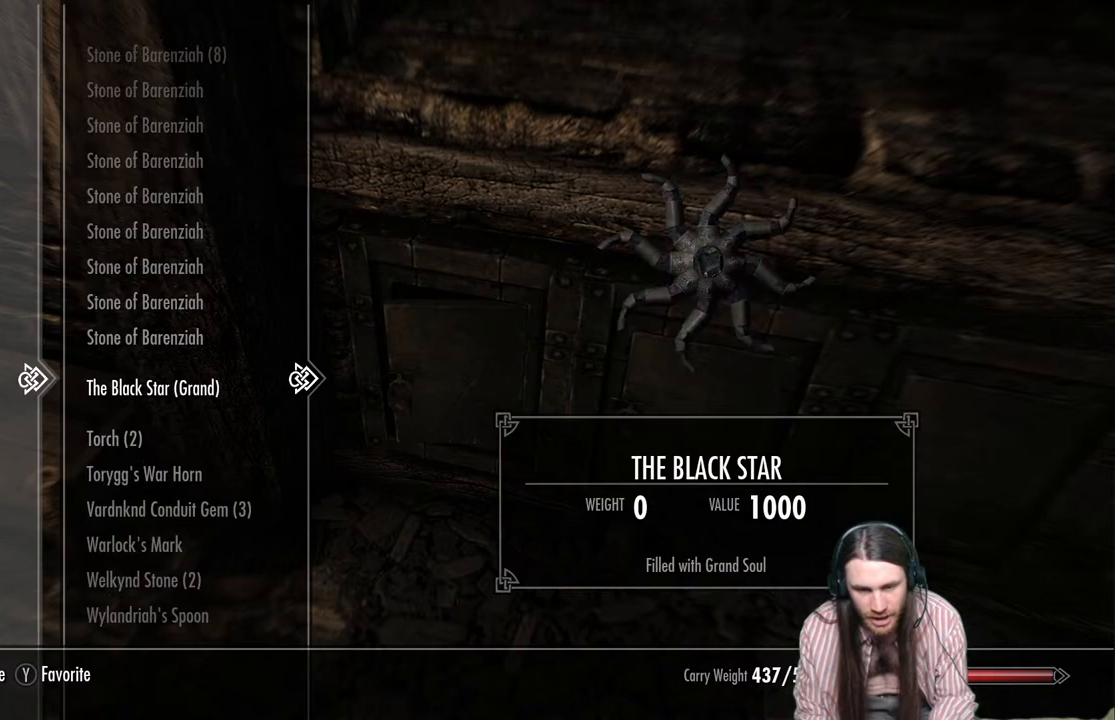
{"buttons": [], "left_stick": "center", "right_stick": "center", "events": [[50, "left_stick", "down"], [167, "left_stick", "center"], [233, "DPAD_DOWN", "up"]]}
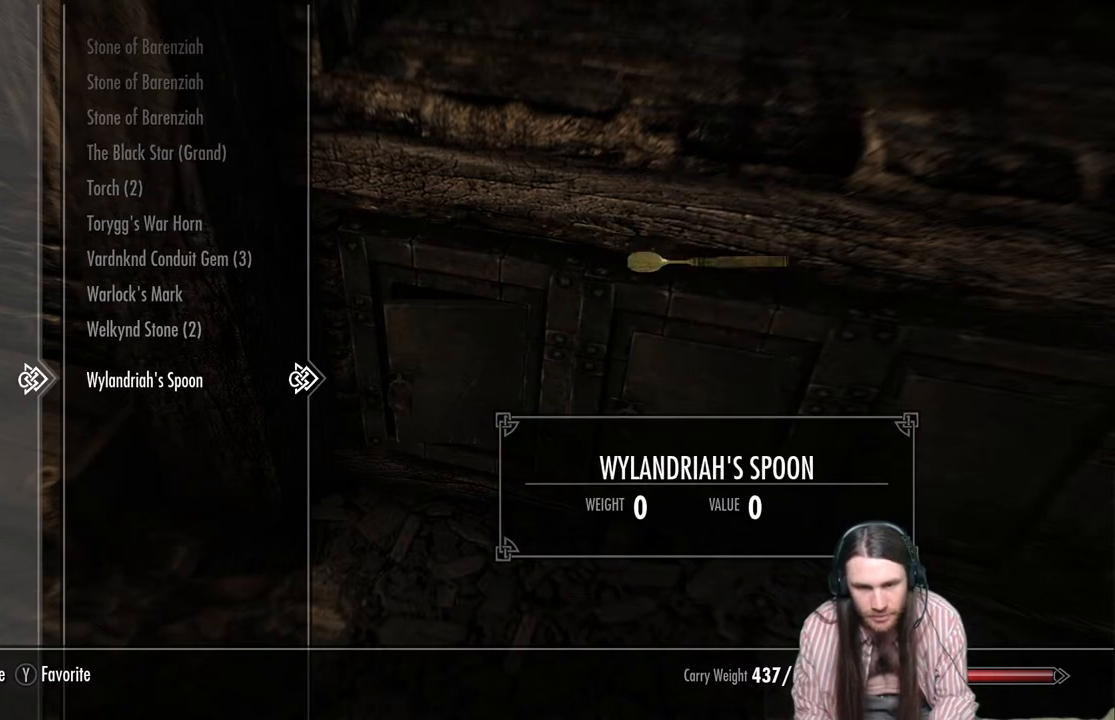
{"buttons": [], "left_stick": "center", "right_stick": "center", "events": [[83, "DPAD_UP", "down"], [200, "DPAD_UP", "up"], [283, "DPAD_UP", "down"], [450, "DPAD_UP", "up"]]}
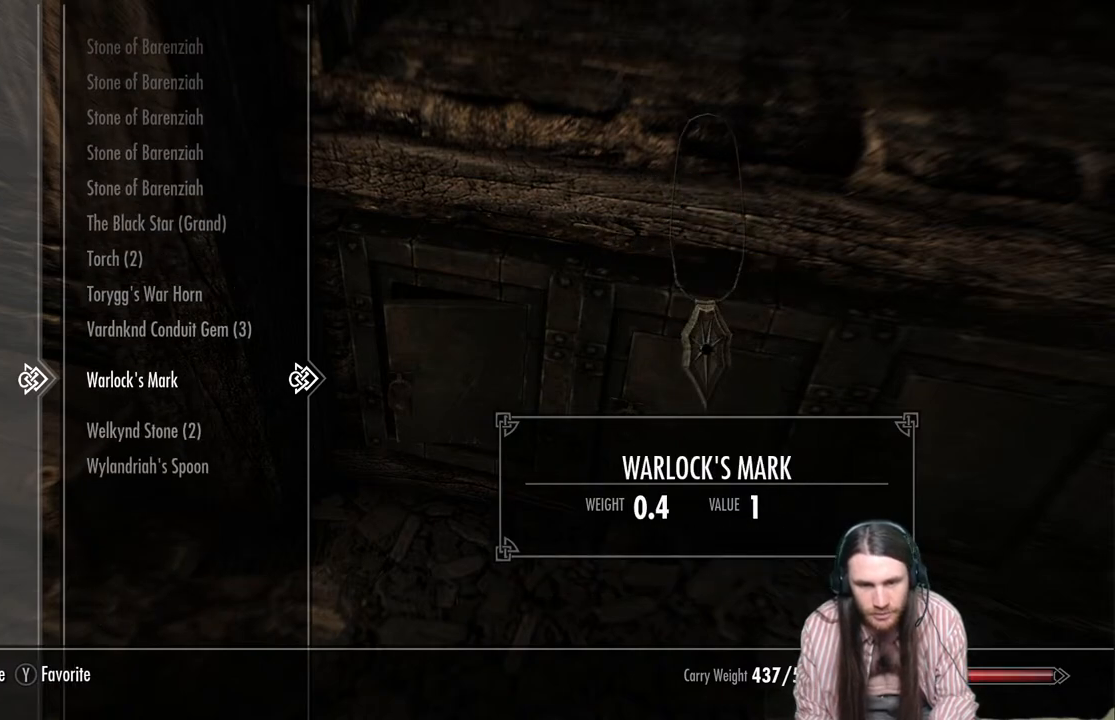
{"buttons": [], "left_stick": "center", "right_stick": "center", "events": [[50, "DPAD_UP", "down"], [183, "DPAD_UP", "up"], [317, "DPAD_UP", "down"], [417, "DPAD_UP", "up"]]}
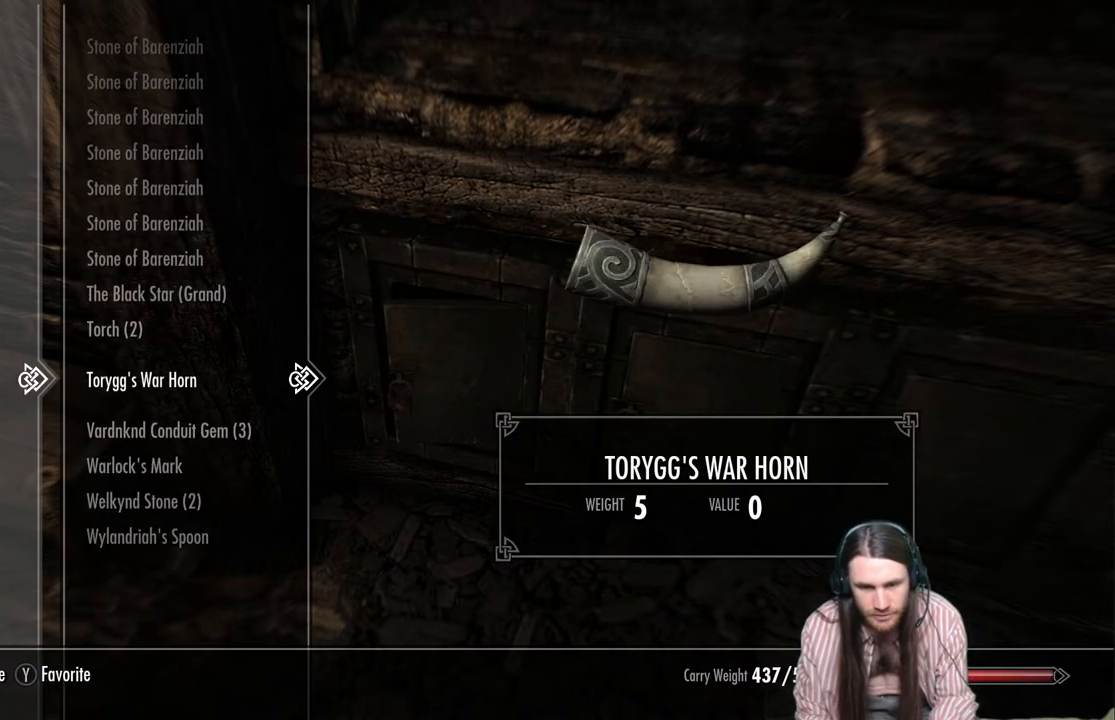
{"buttons": ["DPAD_UP"], "left_stick": "center", "right_stick": "center", "events": [[417, "DPAD_UP", "down"]]}
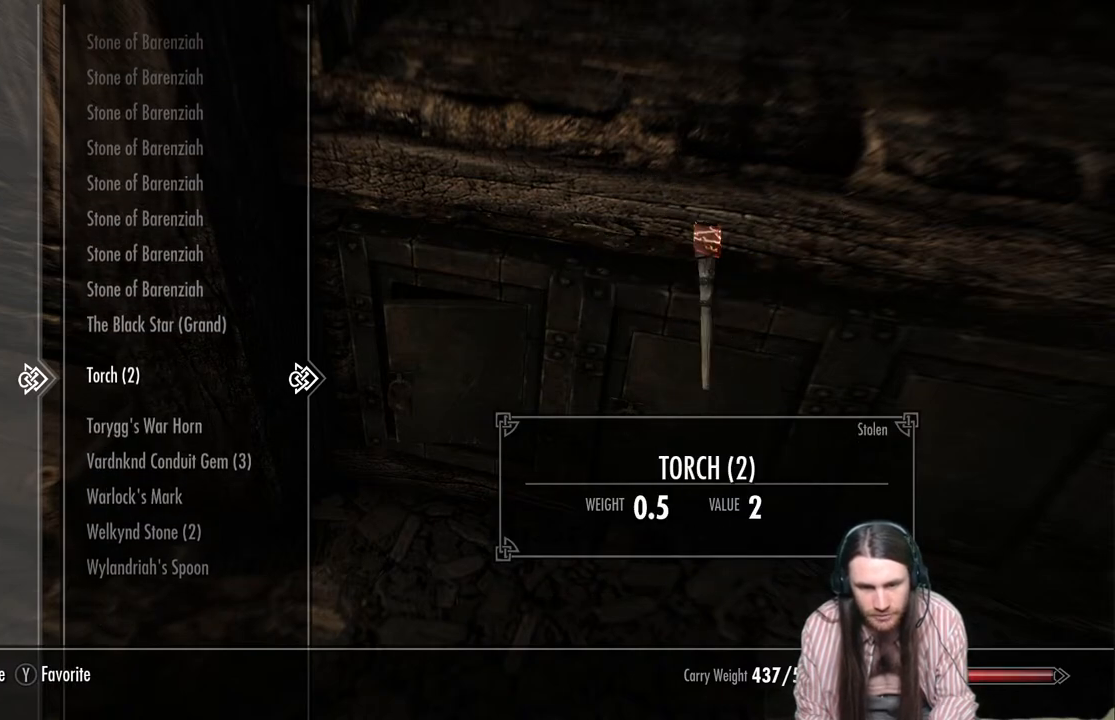
{"buttons": [], "left_stick": "center", "right_stick": "center", "events": [[33, "DPAD_UP", "up"], [367, "B", "down"], [500, "B", "up"]]}
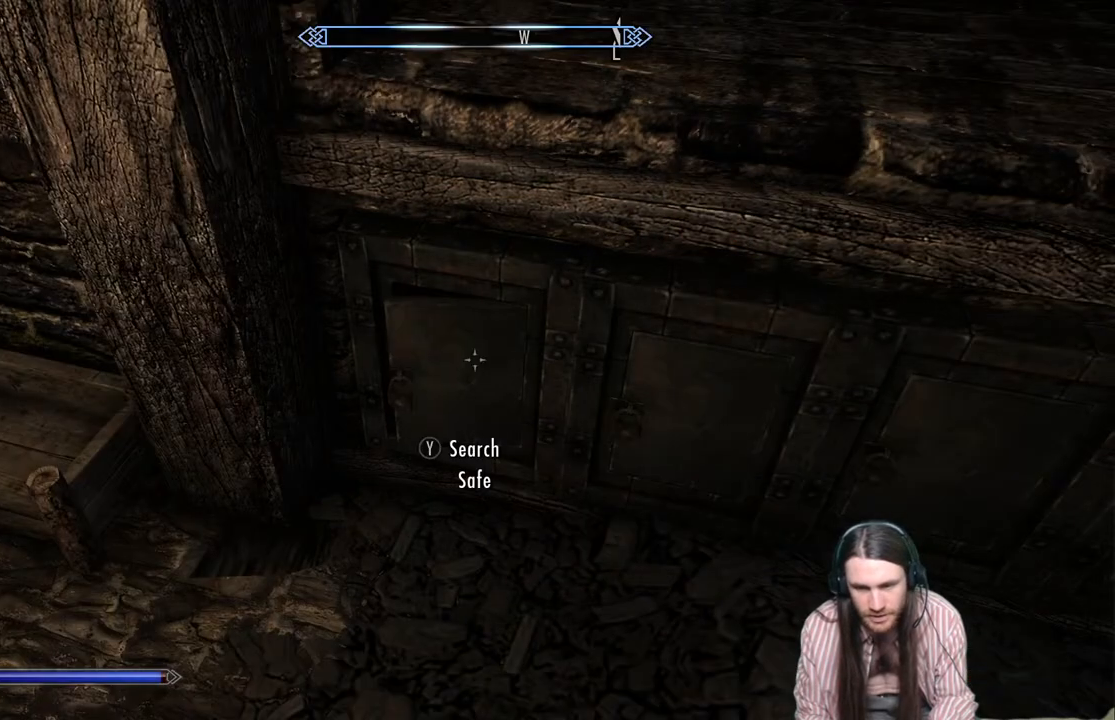
{"buttons": ["START"], "left_stick": "center", "right_stick": "center", "events": [[383, "START", "down"]]}
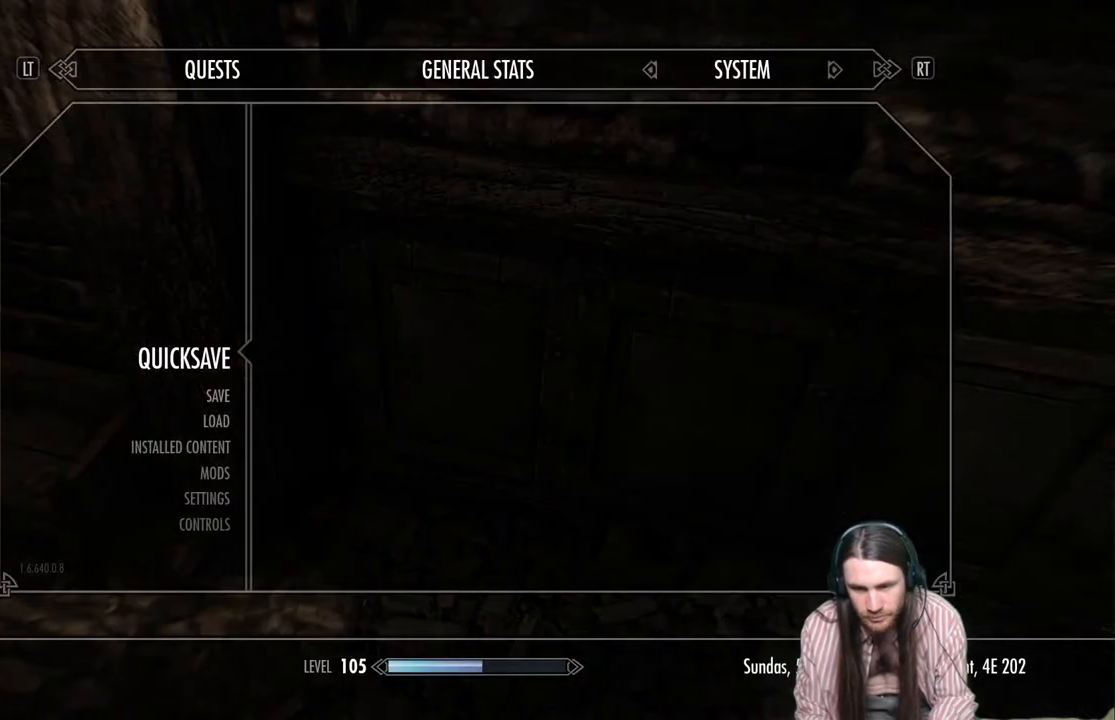
{"buttons": [], "left_stick": "center", "right_stick": "center", "events": [[33, "START", "up"]]}
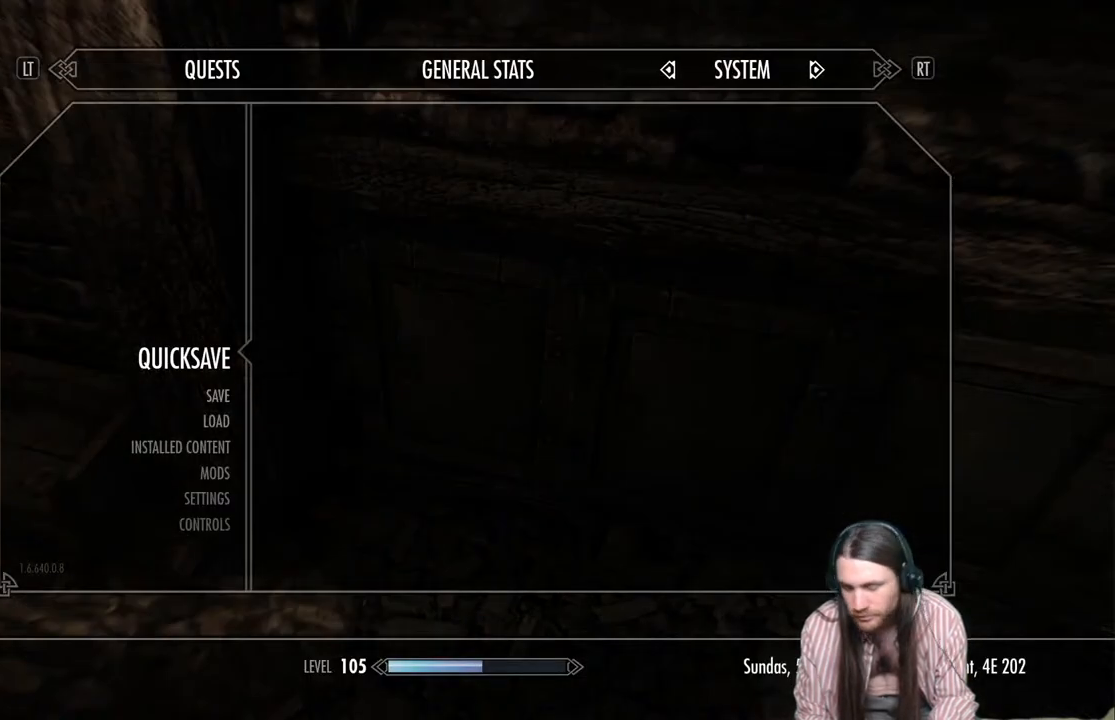
{"buttons": [], "left_stick": "center", "right_stick": "center", "events": []}
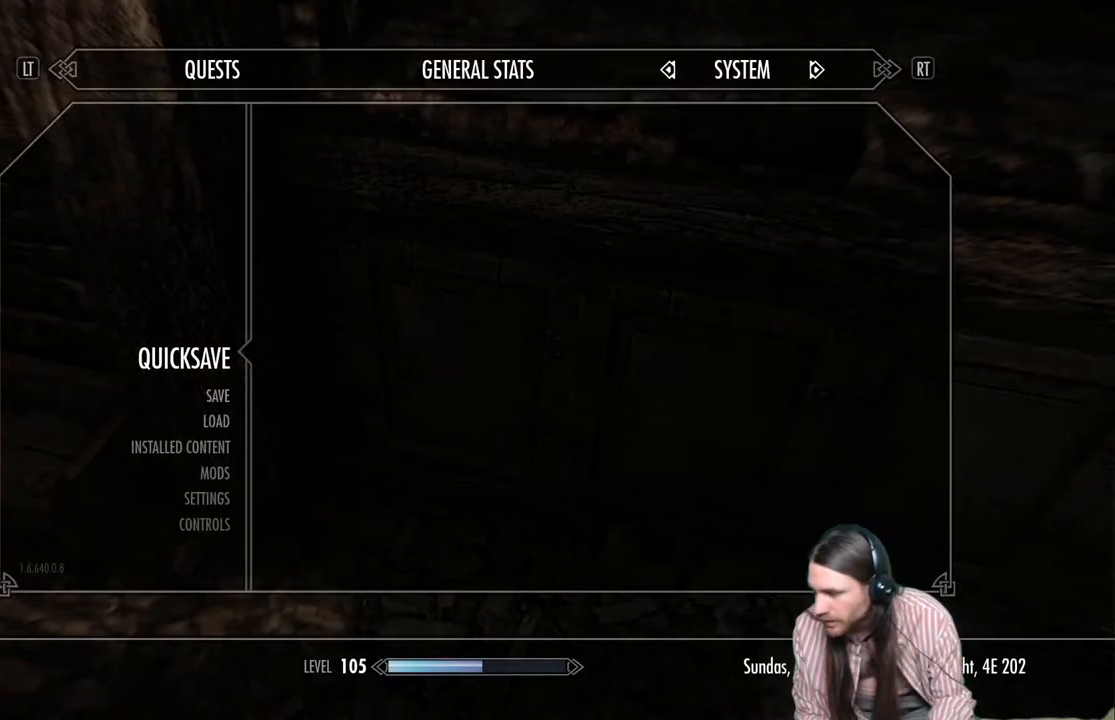
{"buttons": [], "left_stick": "center", "right_stick": "center", "events": []}
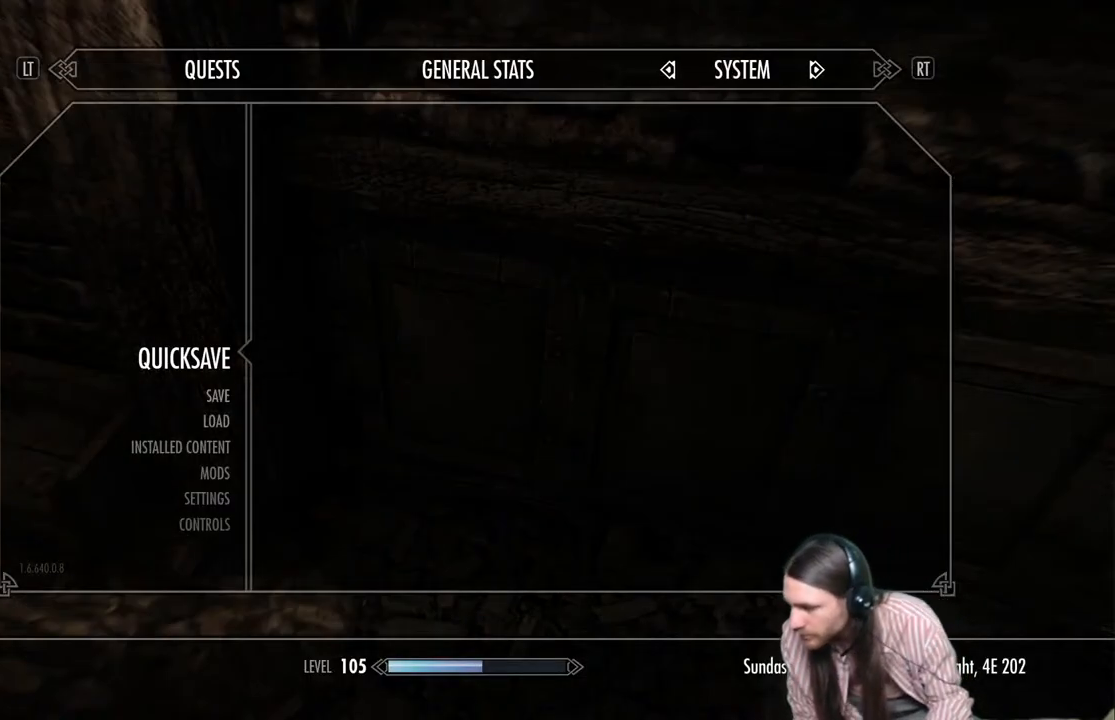
{"buttons": [], "left_stick": "center", "right_stick": "center", "events": [[217, "A", "down"], [317, "A", "up"]]}
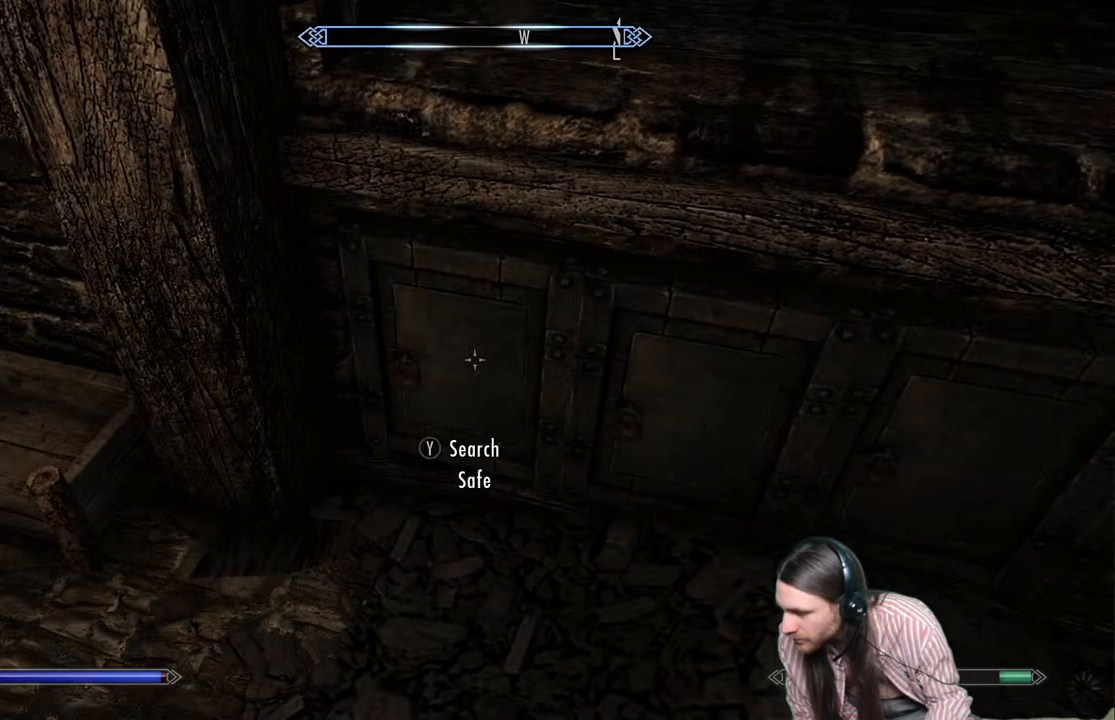
{"buttons": ["START"], "left_stick": "center", "right_stick": "center", "events": [[67, "left_stick", "down"], [133, "right_stick", "right"], [333, "left_stick", "center"], [333, "right_stick", "center"], [433, "START", "down"]]}
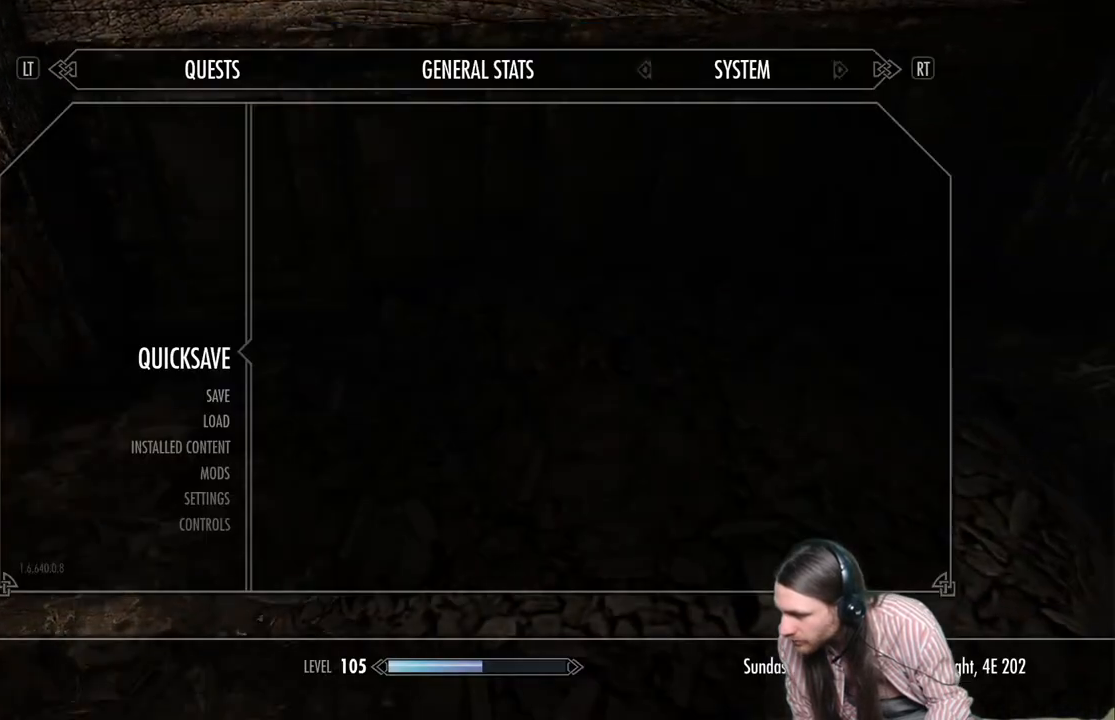
{"buttons": [], "left_stick": "center", "right_stick": "center", "events": [[83, "START", "up"]]}